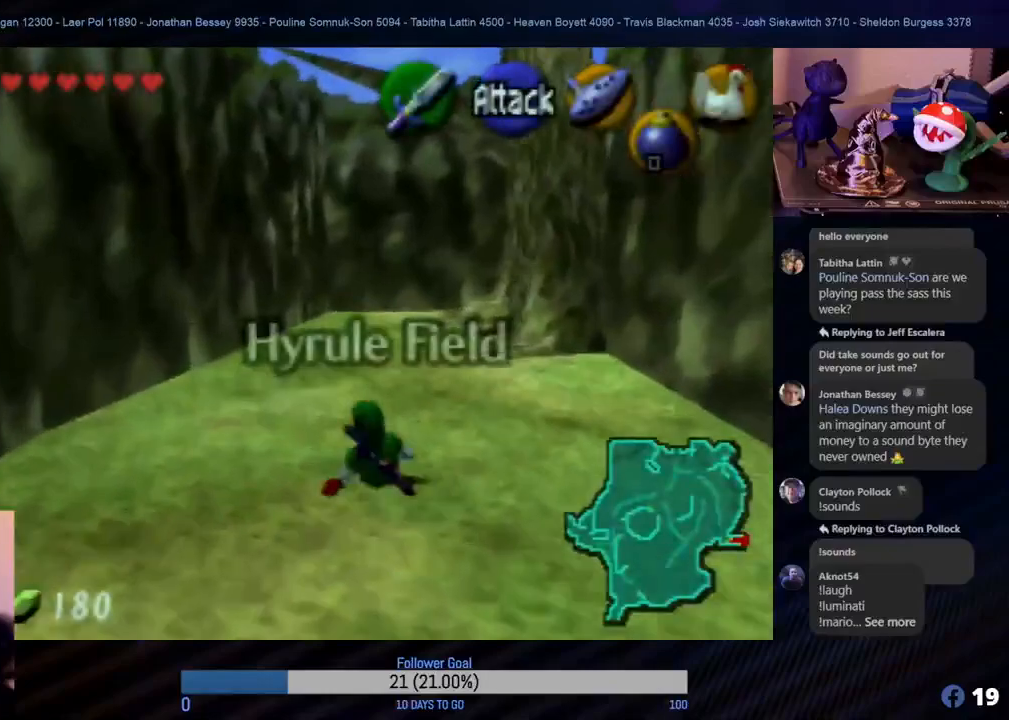
Gameplay with a controller (Nintendo layout); each line is a JSON object with the inputs held at the frame after it. "events" lists button and stick changes between this image and that frame as [ms after this image, input, new state], when the widget could be followed in between. Not read: L1 L3 R3.
{"buttons": [], "left_stick": "up", "events": []}
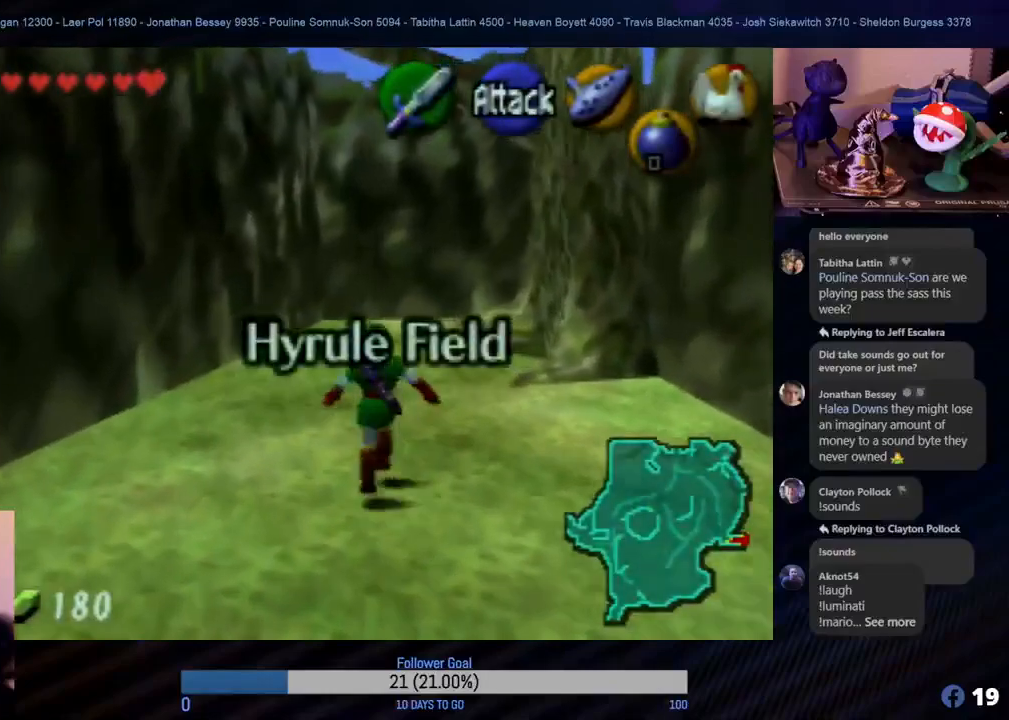
{"buttons": [], "left_stick": "up", "events": []}
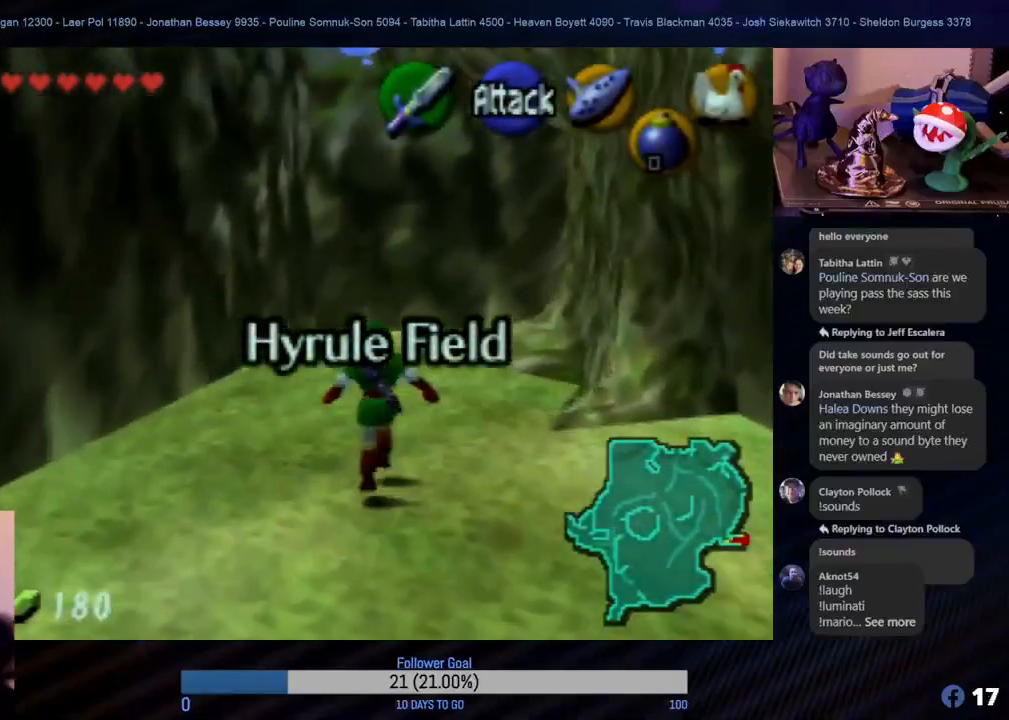
{"buttons": [], "left_stick": "up", "events": [[217, "left_stick", "up-right"], [400, "left_stick", "up"]]}
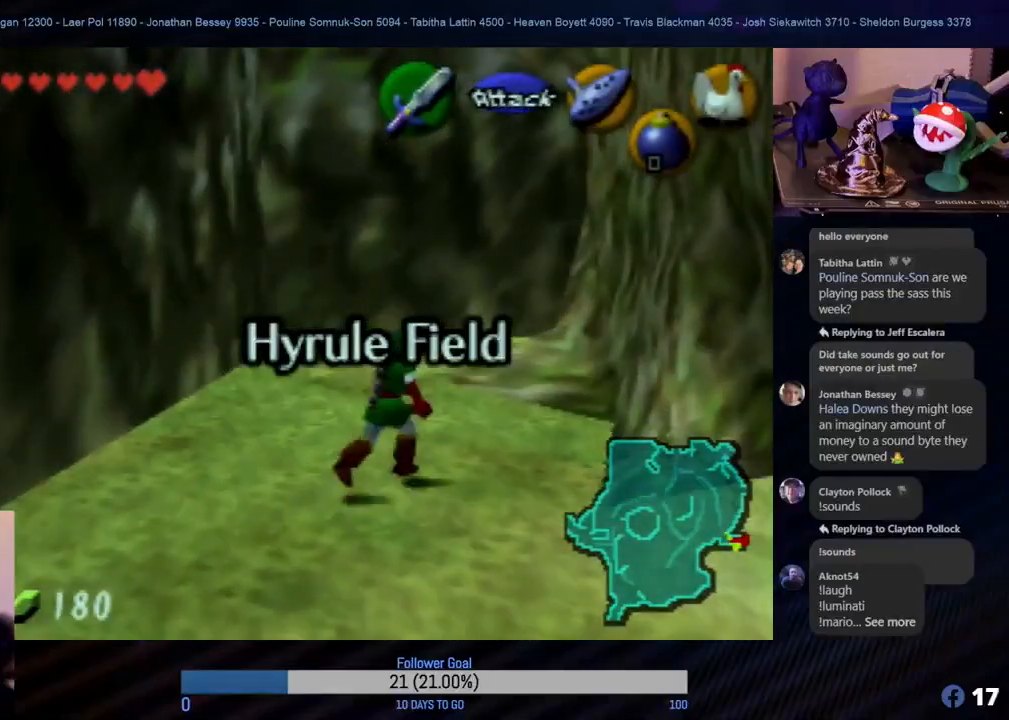
{"buttons": [], "left_stick": "up", "events": []}
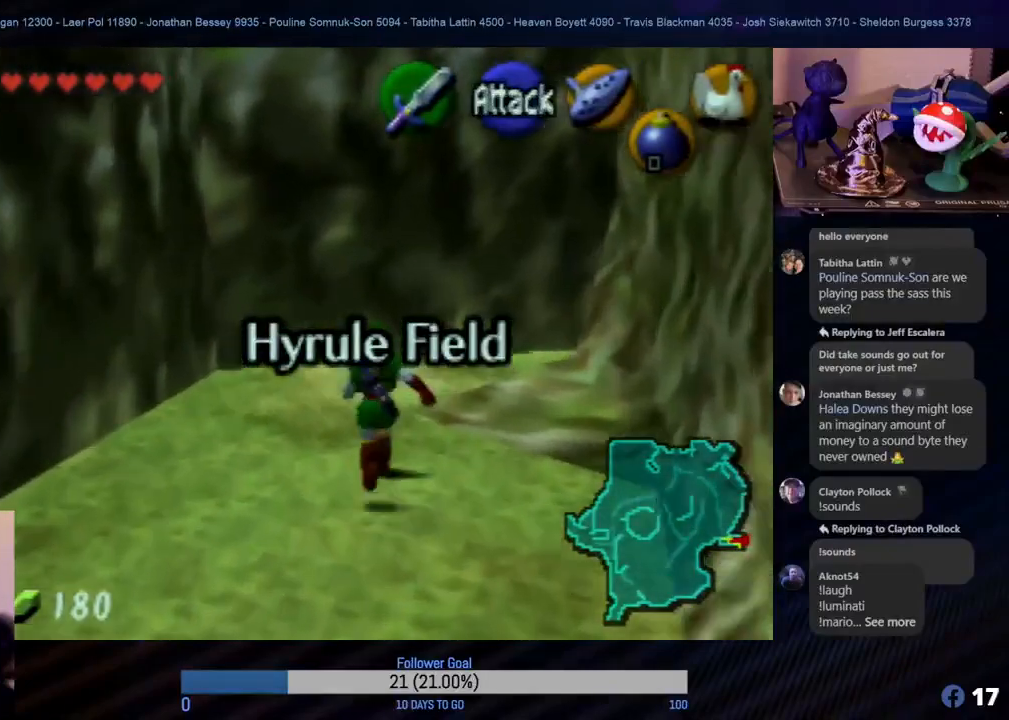
{"buttons": [], "left_stick": "up-right", "events": [[317, "left_stick", "up-right"]]}
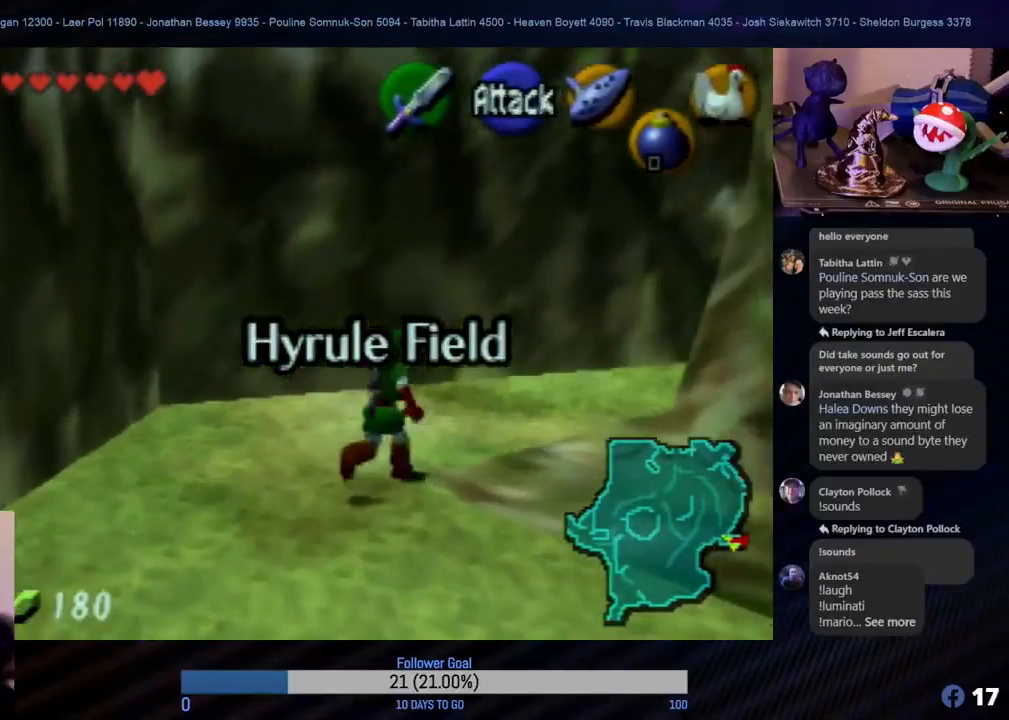
{"buttons": [], "left_stick": "up-right", "events": []}
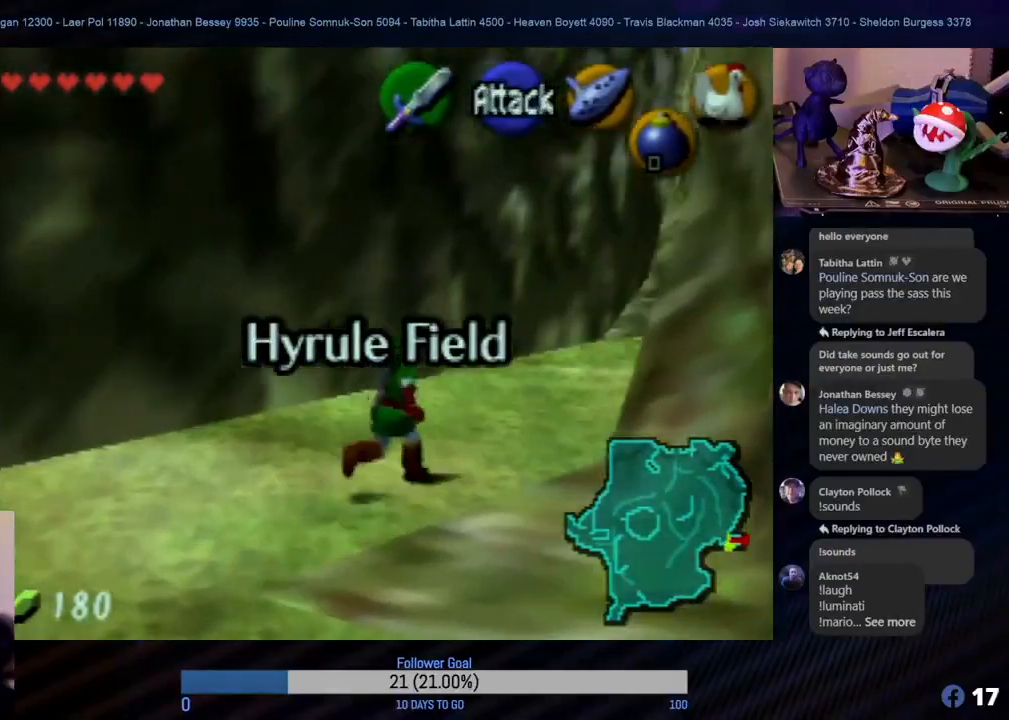
{"buttons": [], "left_stick": "up-right", "events": []}
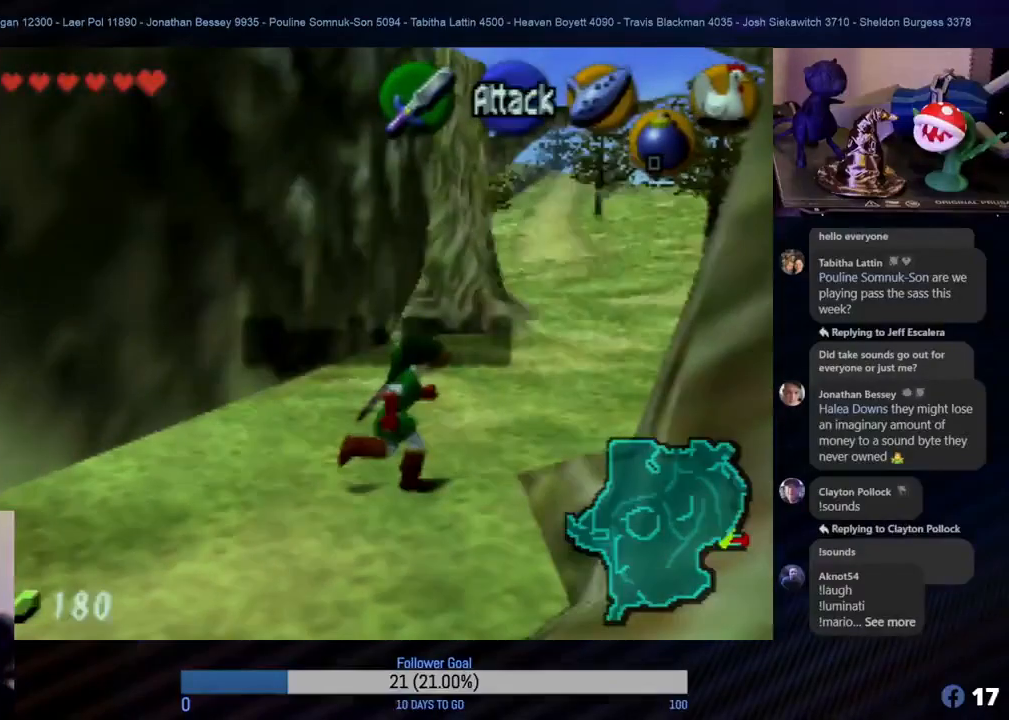
{"buttons": ["A"], "left_stick": "up-right", "events": [[367, "A", "down"]]}
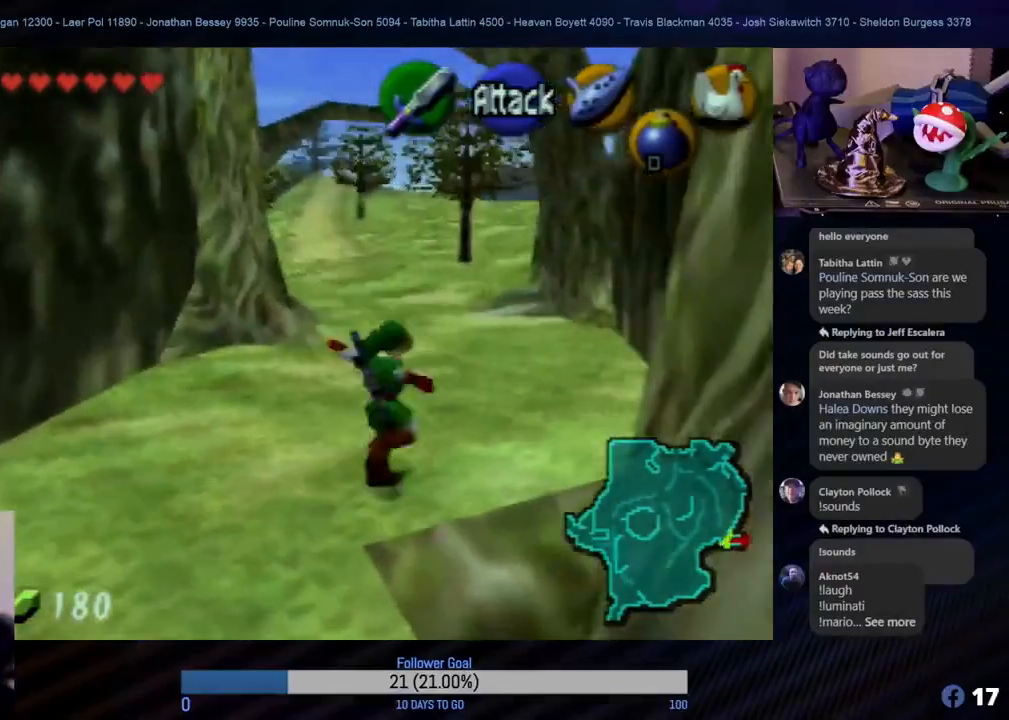
{"buttons": [], "left_stick": "up", "events": [[17, "A", "up"], [250, "left_stick", "up"]]}
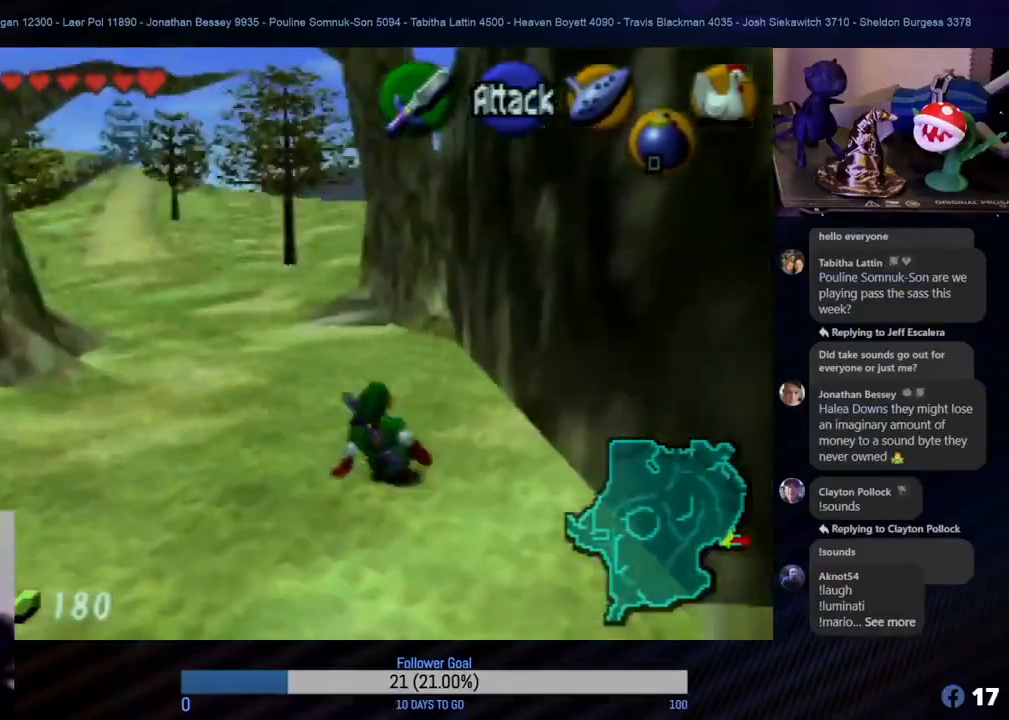
{"buttons": [], "left_stick": "up", "events": []}
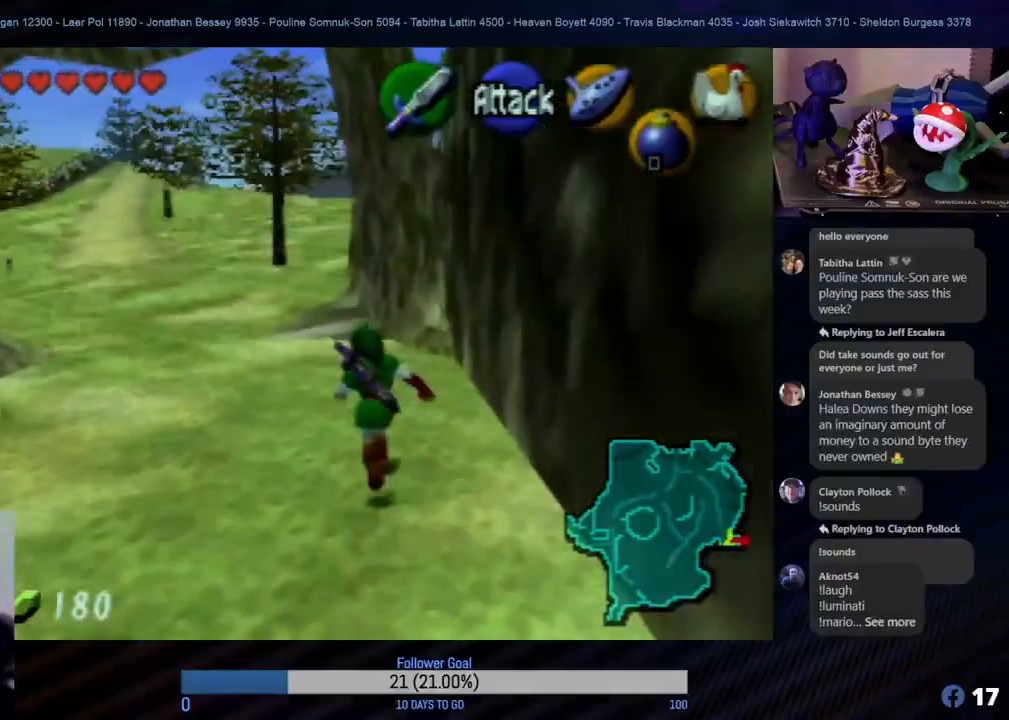
{"buttons": [], "left_stick": "up", "events": [[67, "A", "down"], [200, "A", "up"]]}
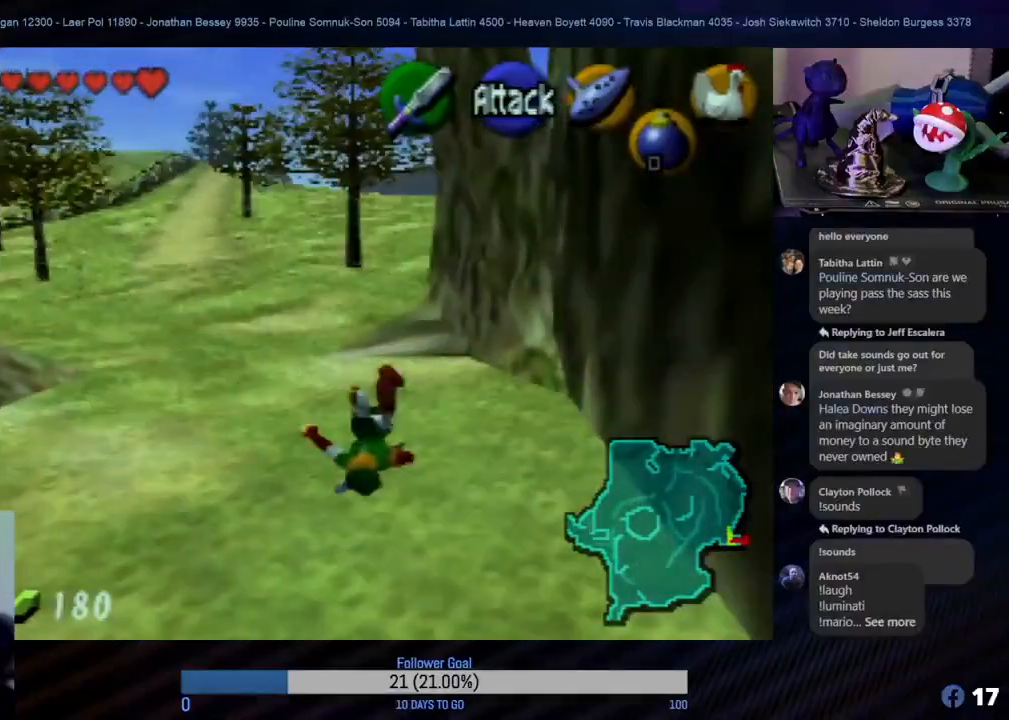
{"buttons": [], "left_stick": "up", "events": []}
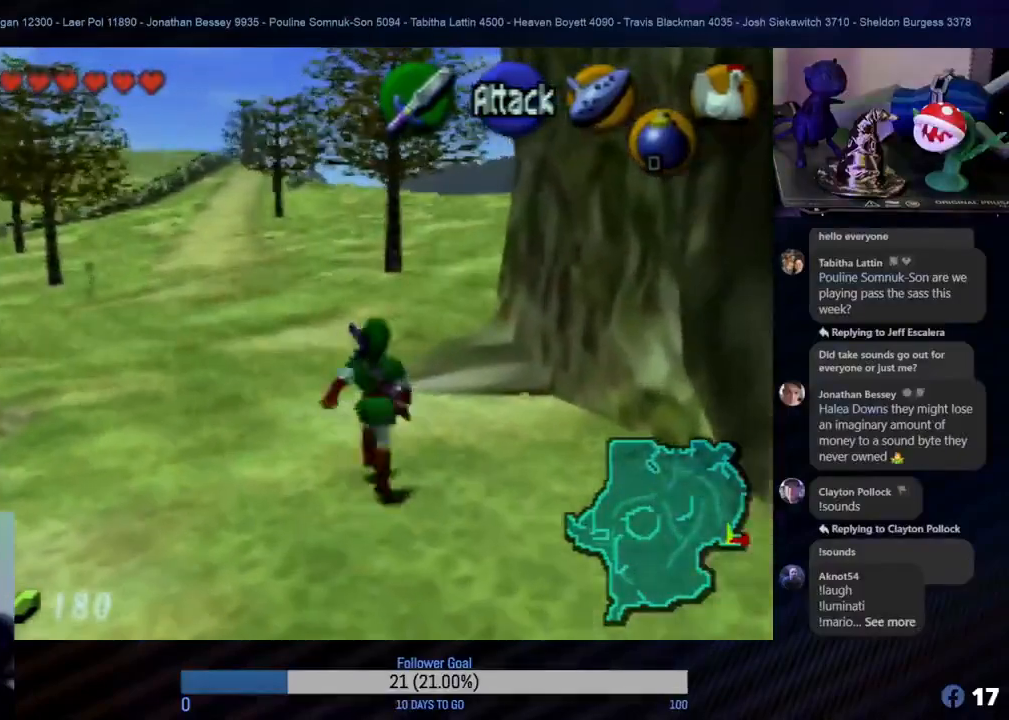
{"buttons": [], "left_stick": "up", "events": []}
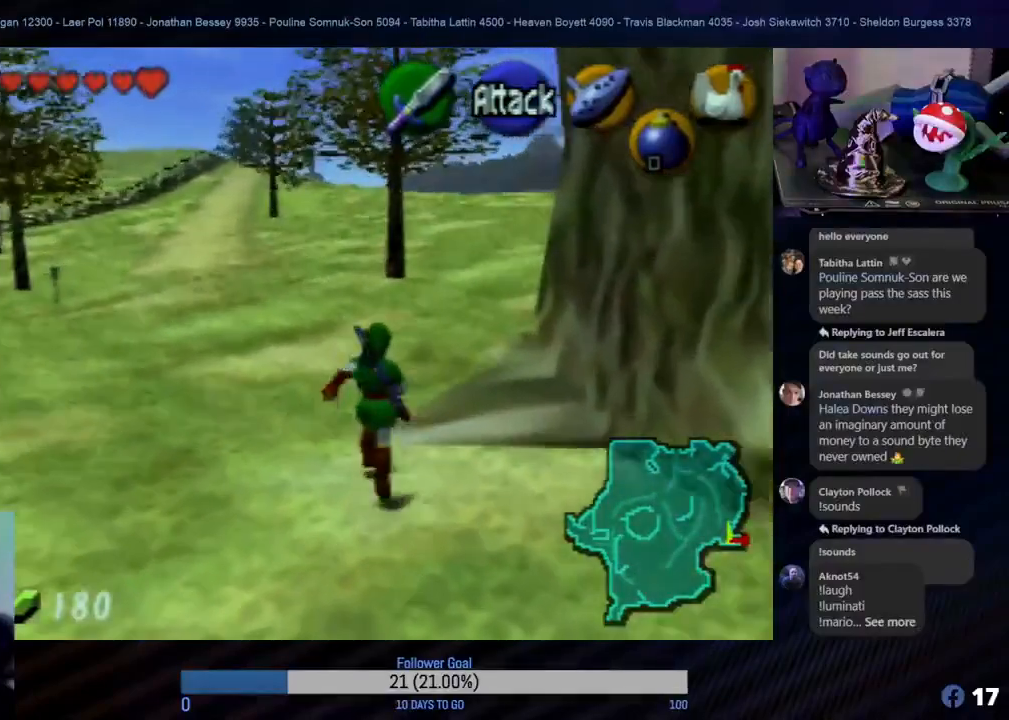
{"buttons": [], "left_stick": "up", "events": []}
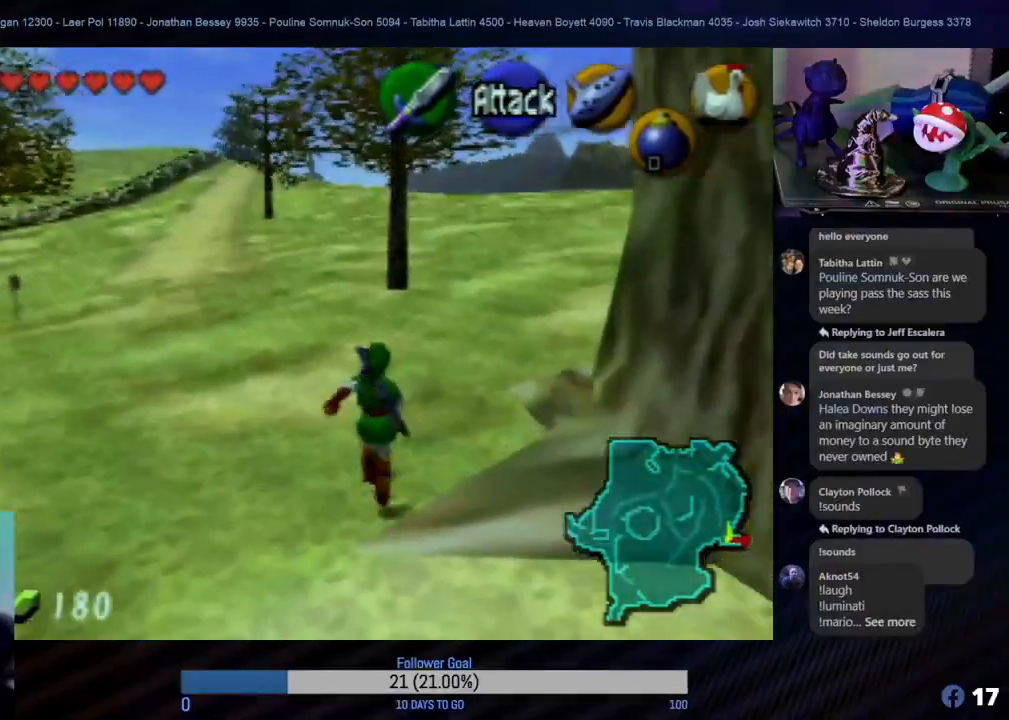
{"buttons": [], "left_stick": "up", "events": []}
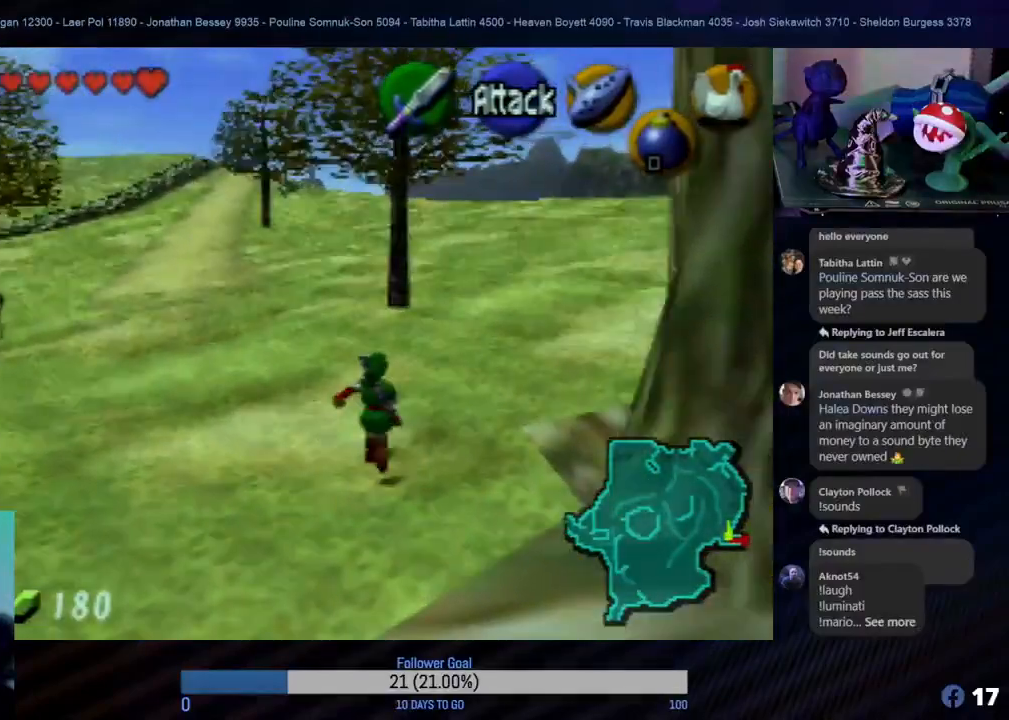
{"buttons": [], "left_stick": "up-right", "events": [[433, "left_stick", "up-right"]]}
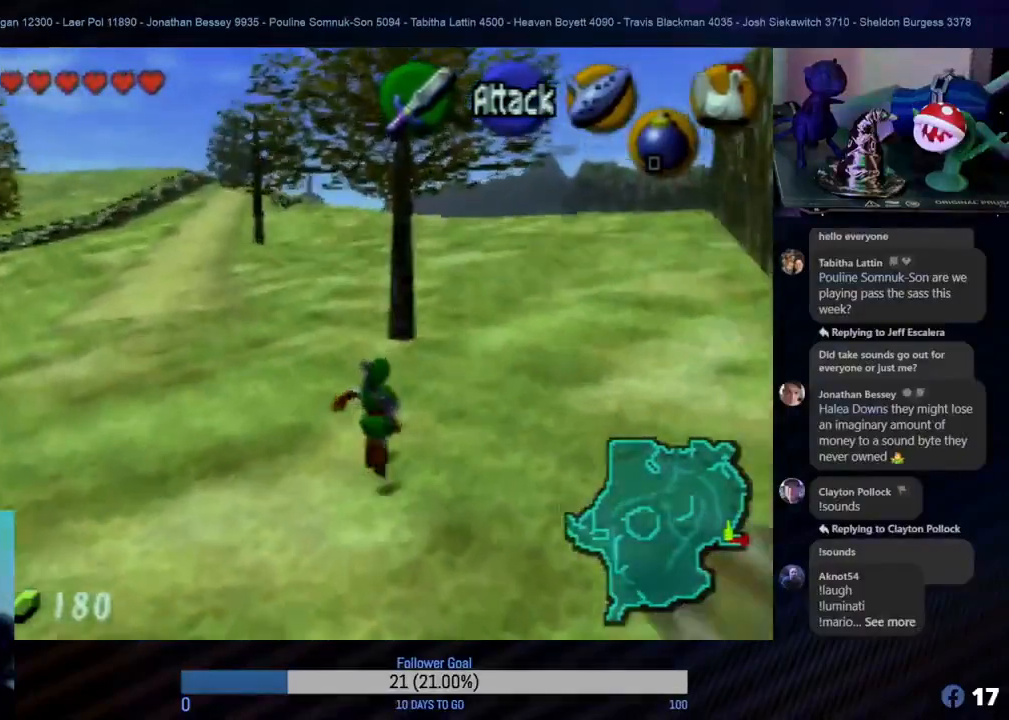
{"buttons": [], "left_stick": "up", "events": [[100, "A", "down"], [100, "left_stick", "up"], [267, "A", "up"]]}
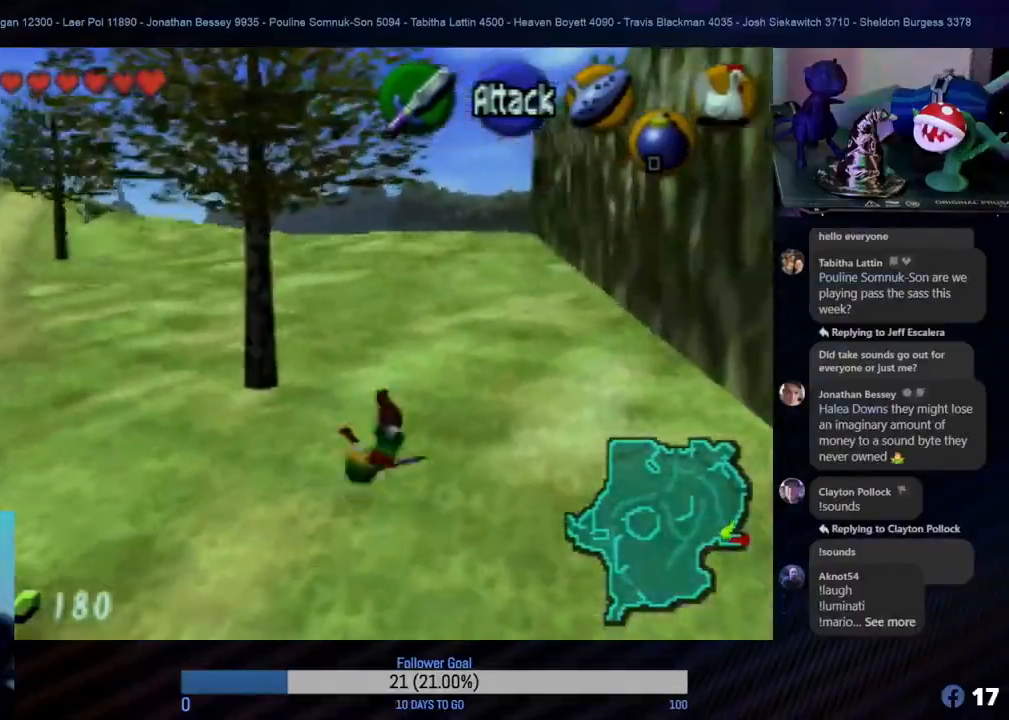
{"buttons": [], "left_stick": "up", "events": []}
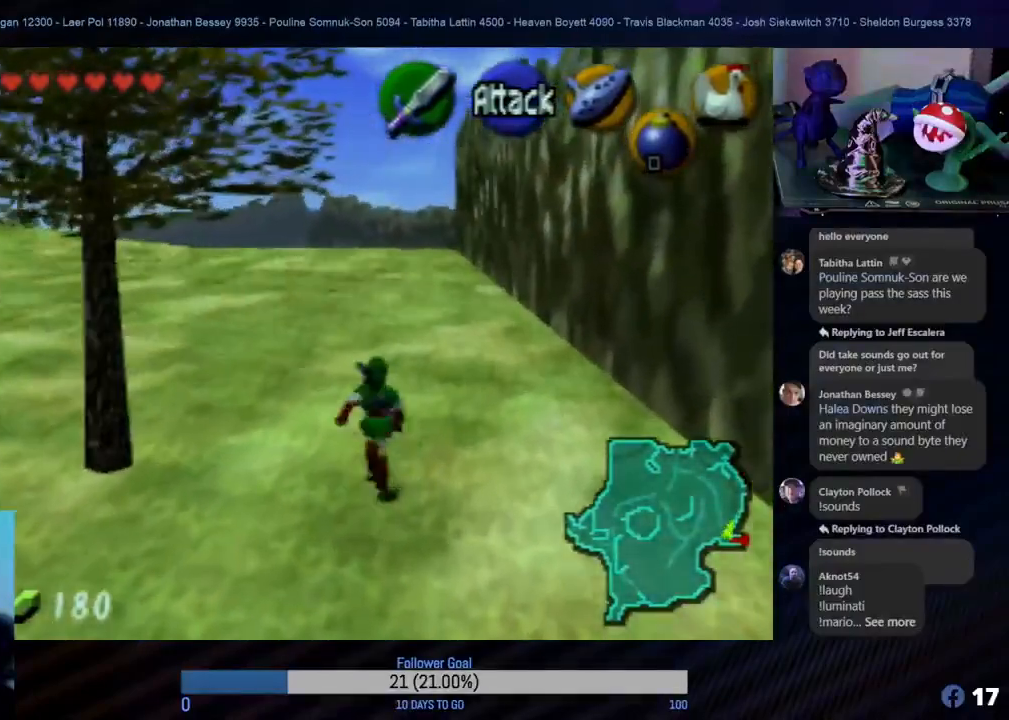
{"buttons": ["A"], "left_stick": "up", "events": [[467, "A", "down"]]}
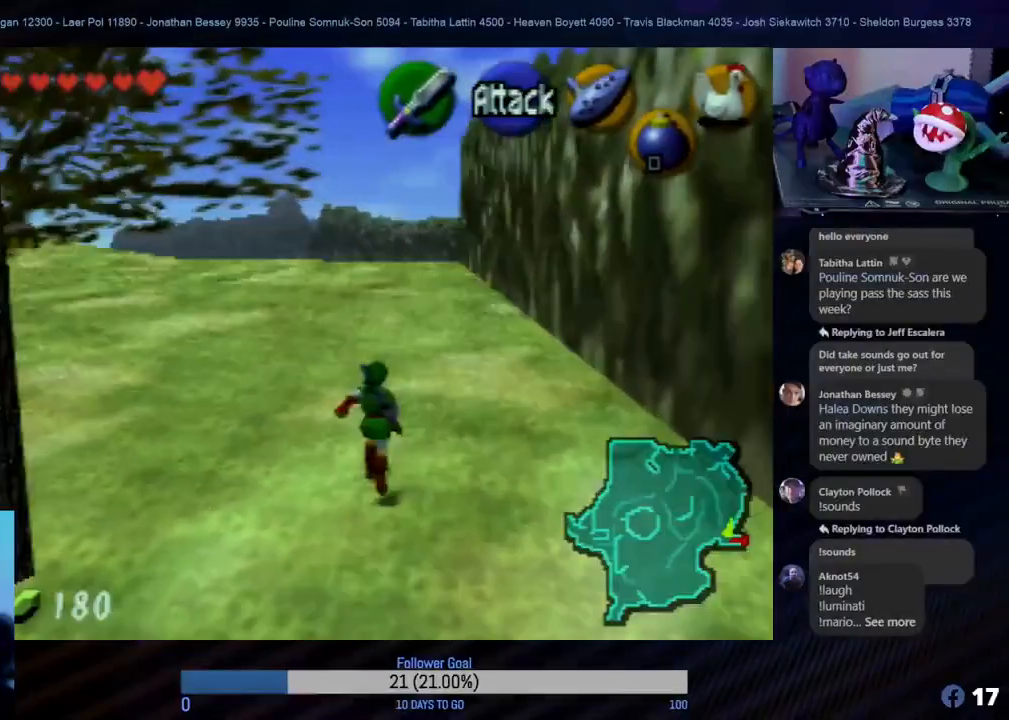
{"buttons": [], "left_stick": "up", "events": [[150, "A", "up"]]}
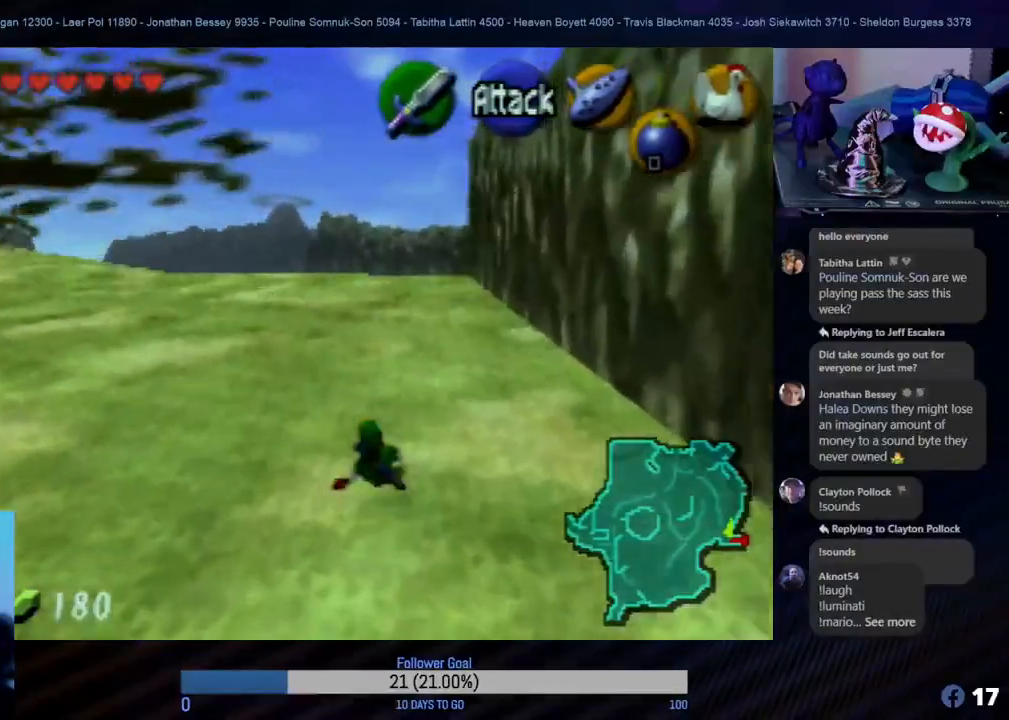
{"buttons": [], "left_stick": "up", "events": []}
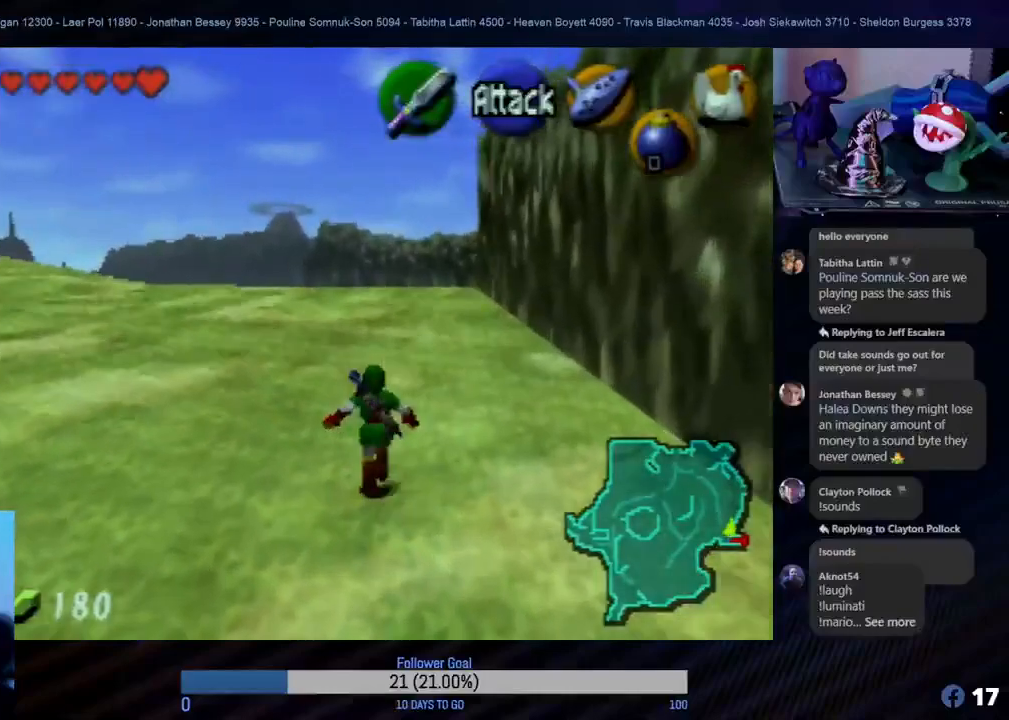
{"buttons": [], "left_stick": "up", "events": []}
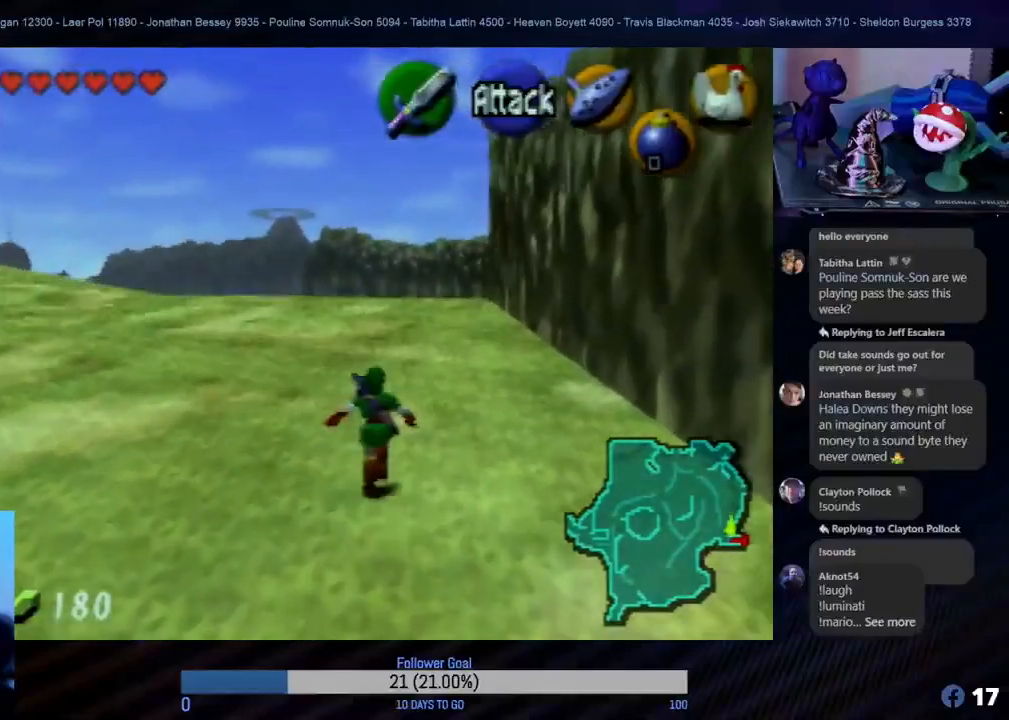
{"buttons": [], "left_stick": "up", "events": []}
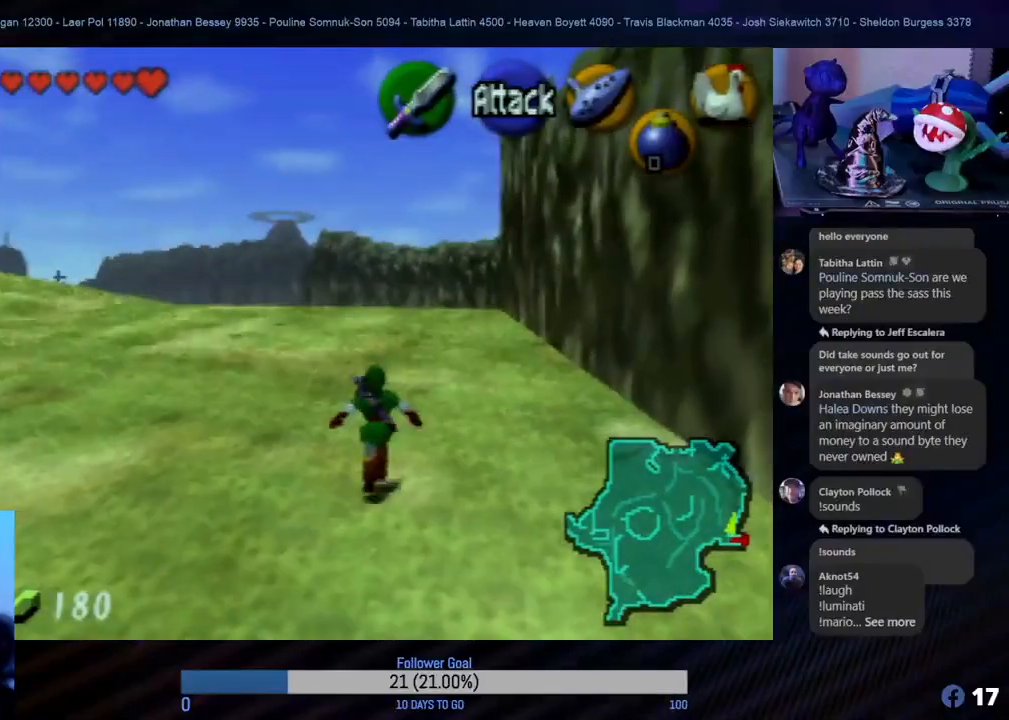
{"buttons": [], "left_stick": "up", "events": []}
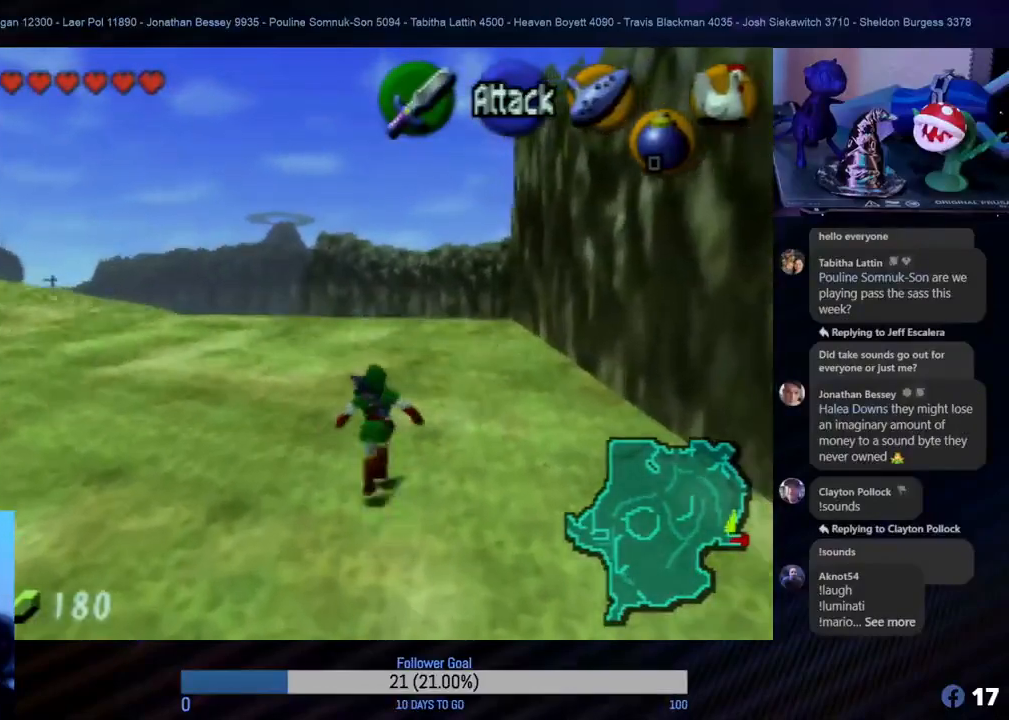
{"buttons": [], "left_stick": "up", "events": []}
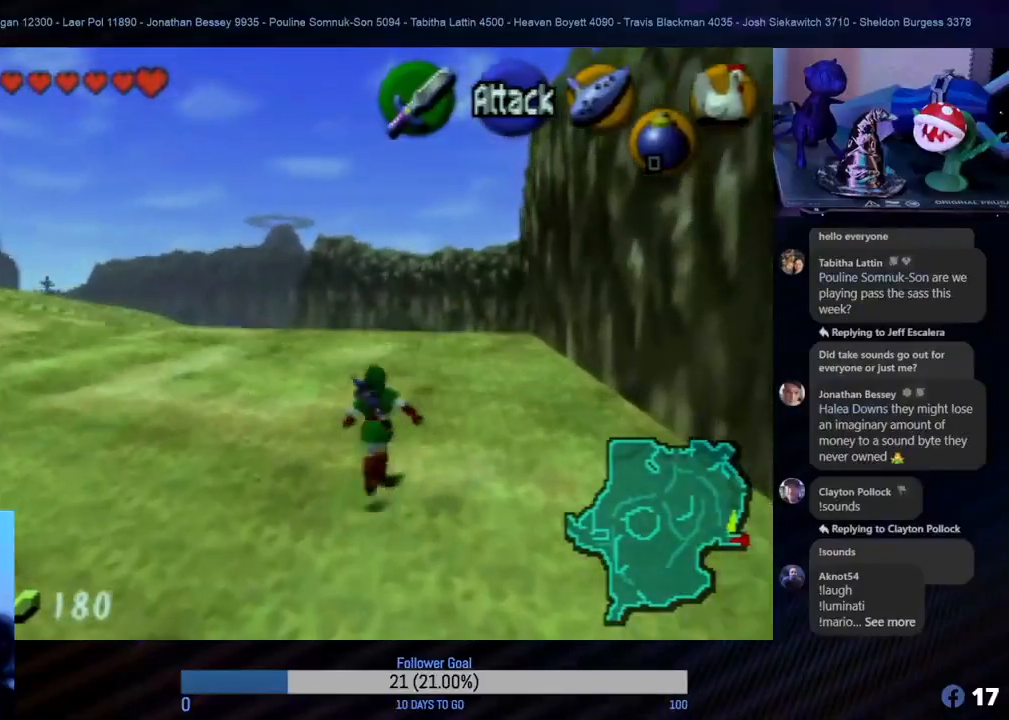
{"buttons": [], "left_stick": "up", "events": []}
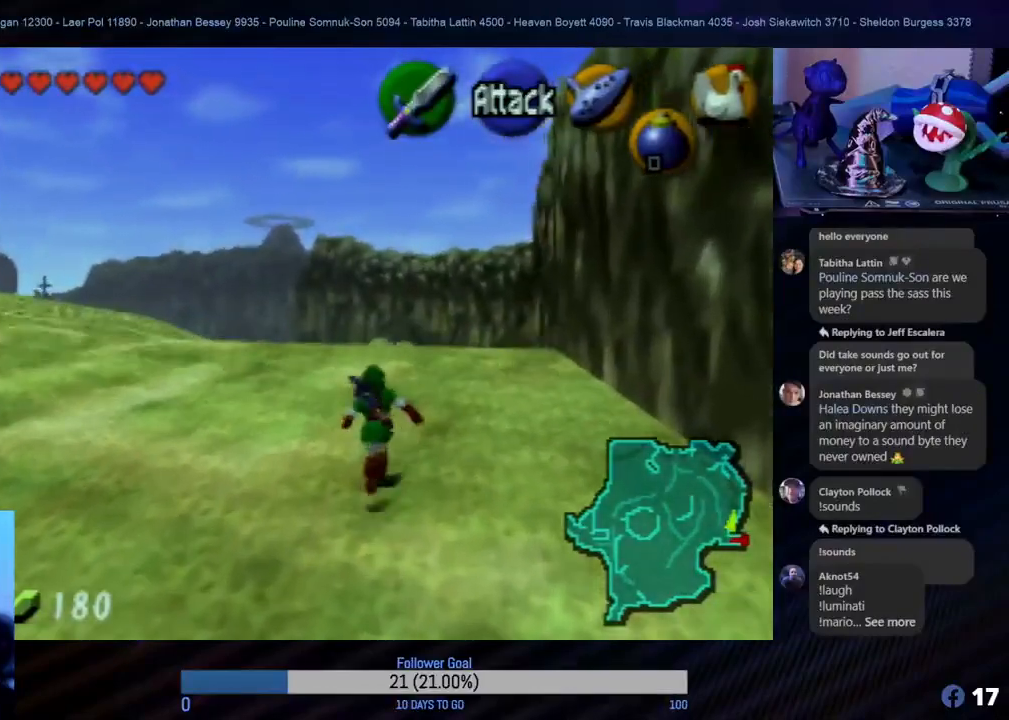
{"buttons": [], "left_stick": "up", "events": [[117, "left_stick", "up-left"], [500, "left_stick", "up"]]}
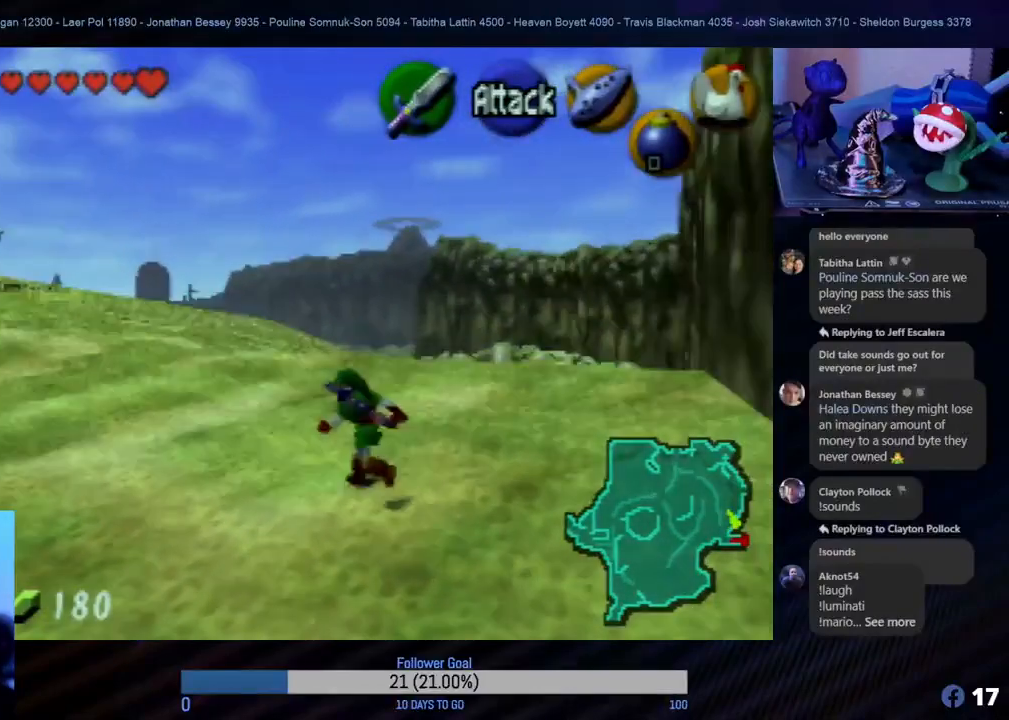
{"buttons": [], "left_stick": "up", "events": []}
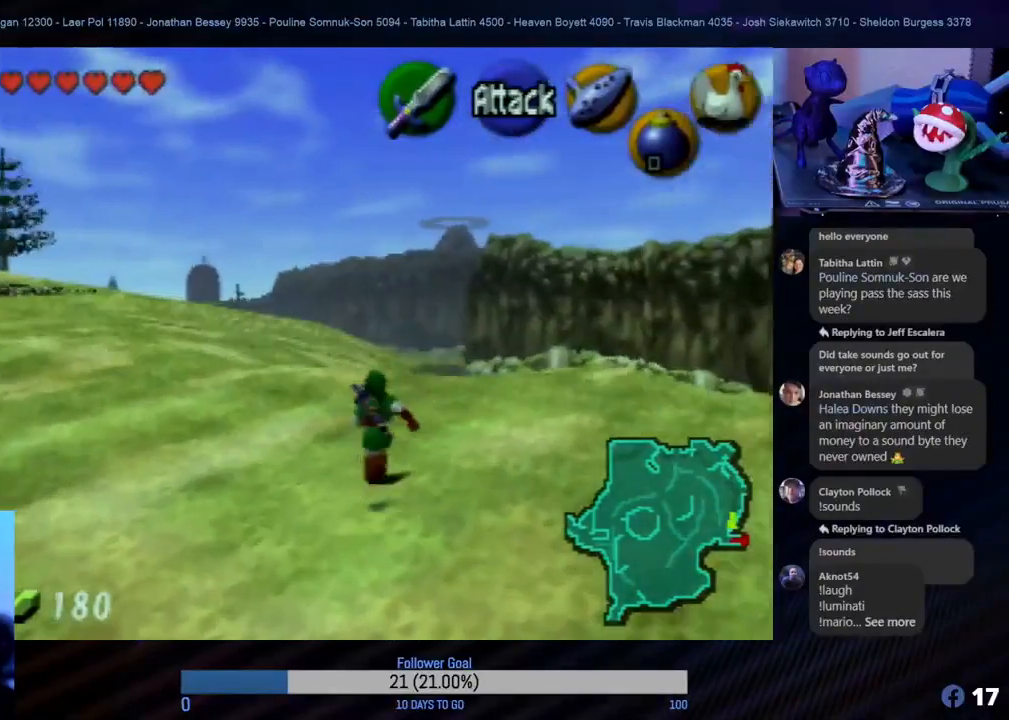
{"buttons": [], "left_stick": "up", "events": []}
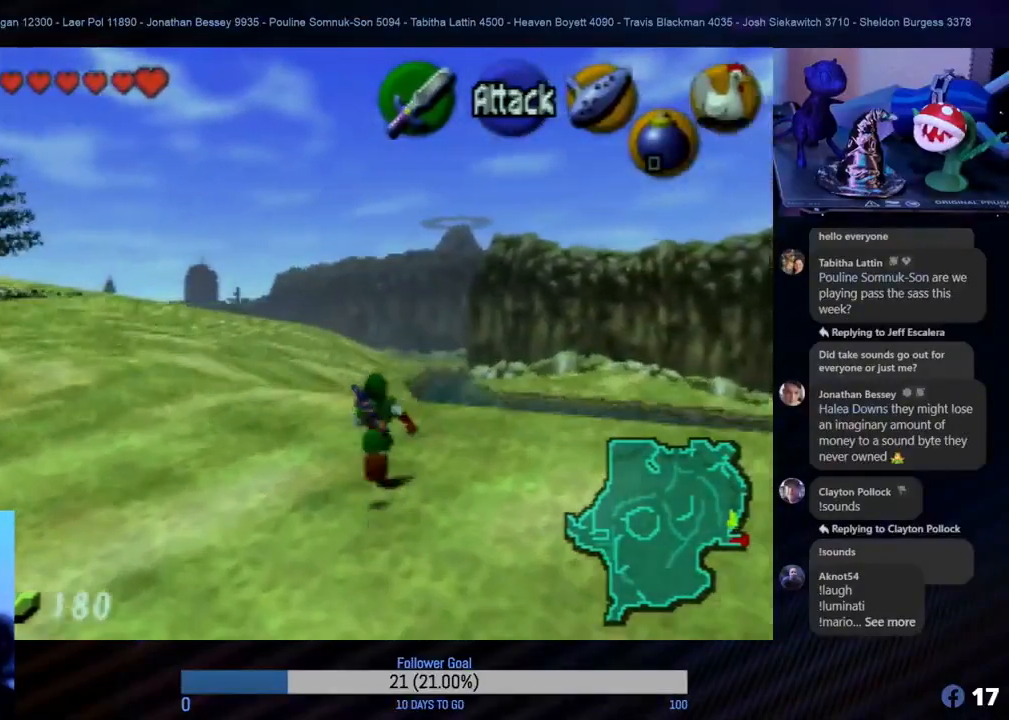
{"buttons": [], "left_stick": "up", "events": []}